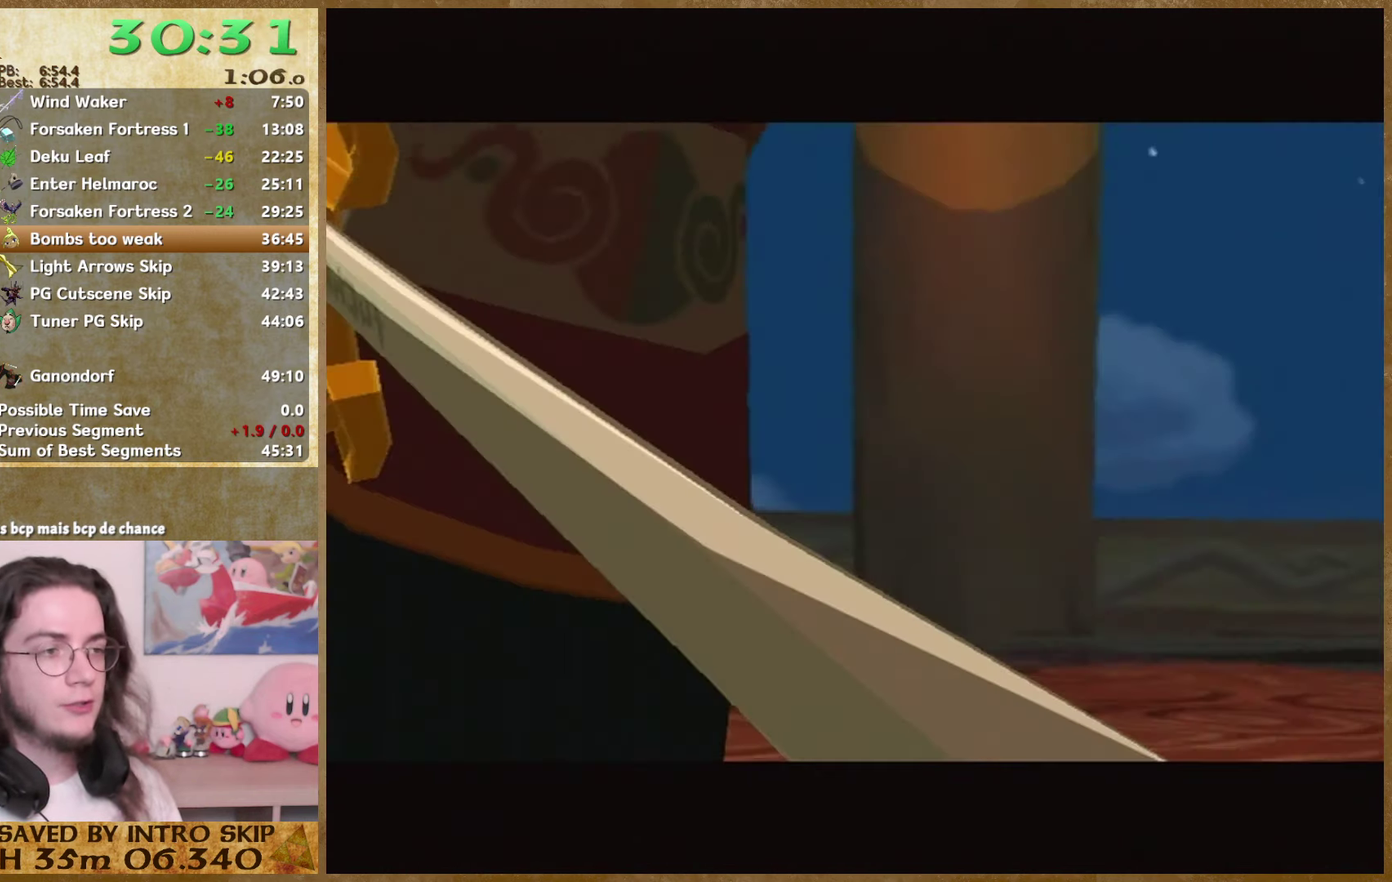
Gameplay with a controller (Nintendo layout); each line is a JSON object with the inputs held at the frame after it. "events" lists button and stick changes between this image and that frame as [ms after this image, input, new state], when the widget could be followed in between. Not read: L3 R3.
{"buttons": ["B"], "left_stick": "center", "right_stick": "center", "events": [[166, "A", "down"], [166, "B", "up"], [233, "A", "up"], [300, "A", "down"], [500, "A", "up"], [500, "B", "down"]]}
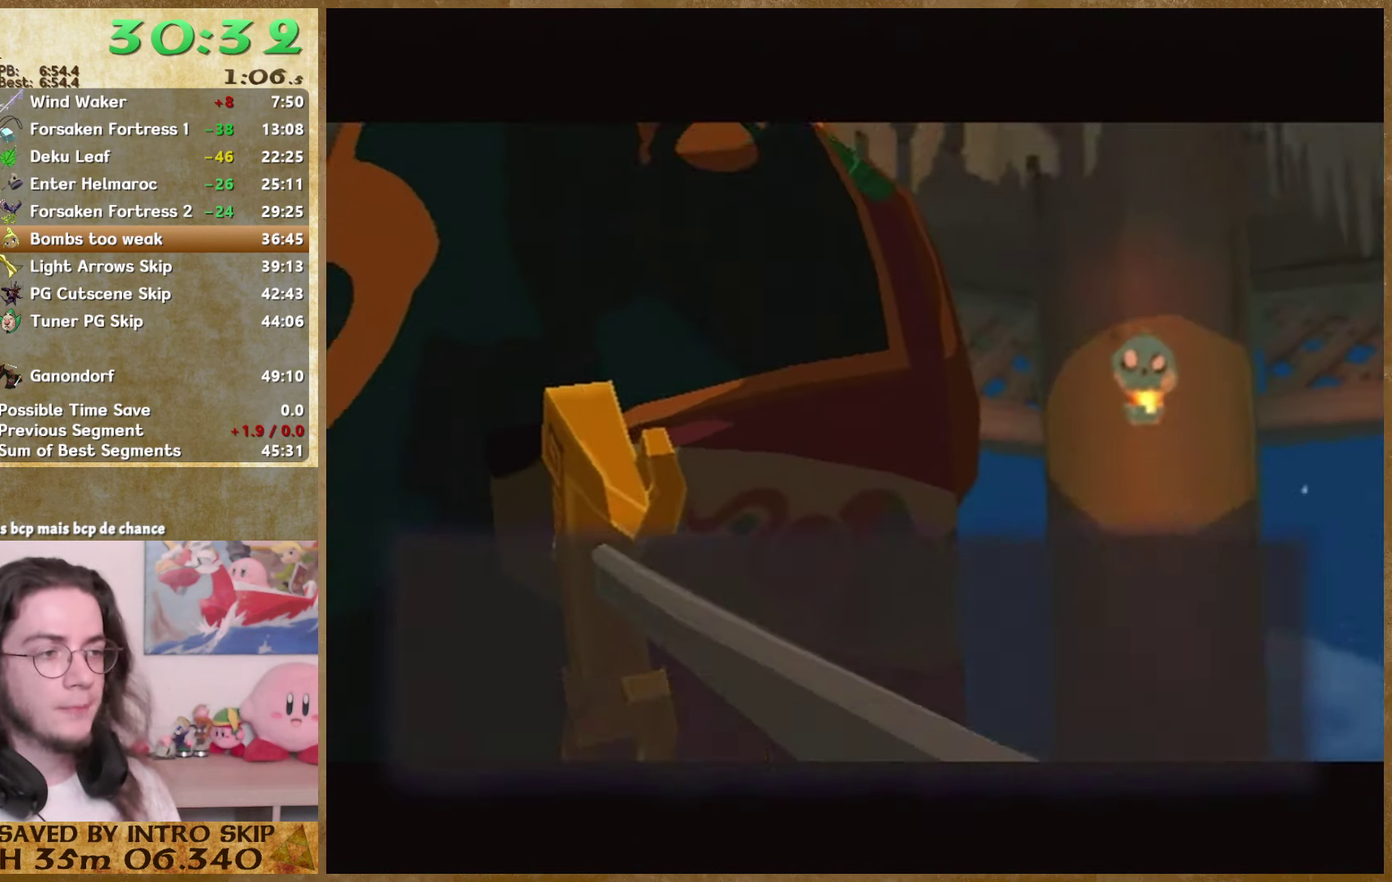
{"buttons": [], "left_stick": "center", "right_stick": "center", "events": [[66, "A", "down"], [66, "B", "up"], [133, "A", "up"], [133, "B", "down"], [366, "A", "down"], [366, "B", "up"], [433, "A", "up"], [433, "B", "down"], [500, "B", "up"]]}
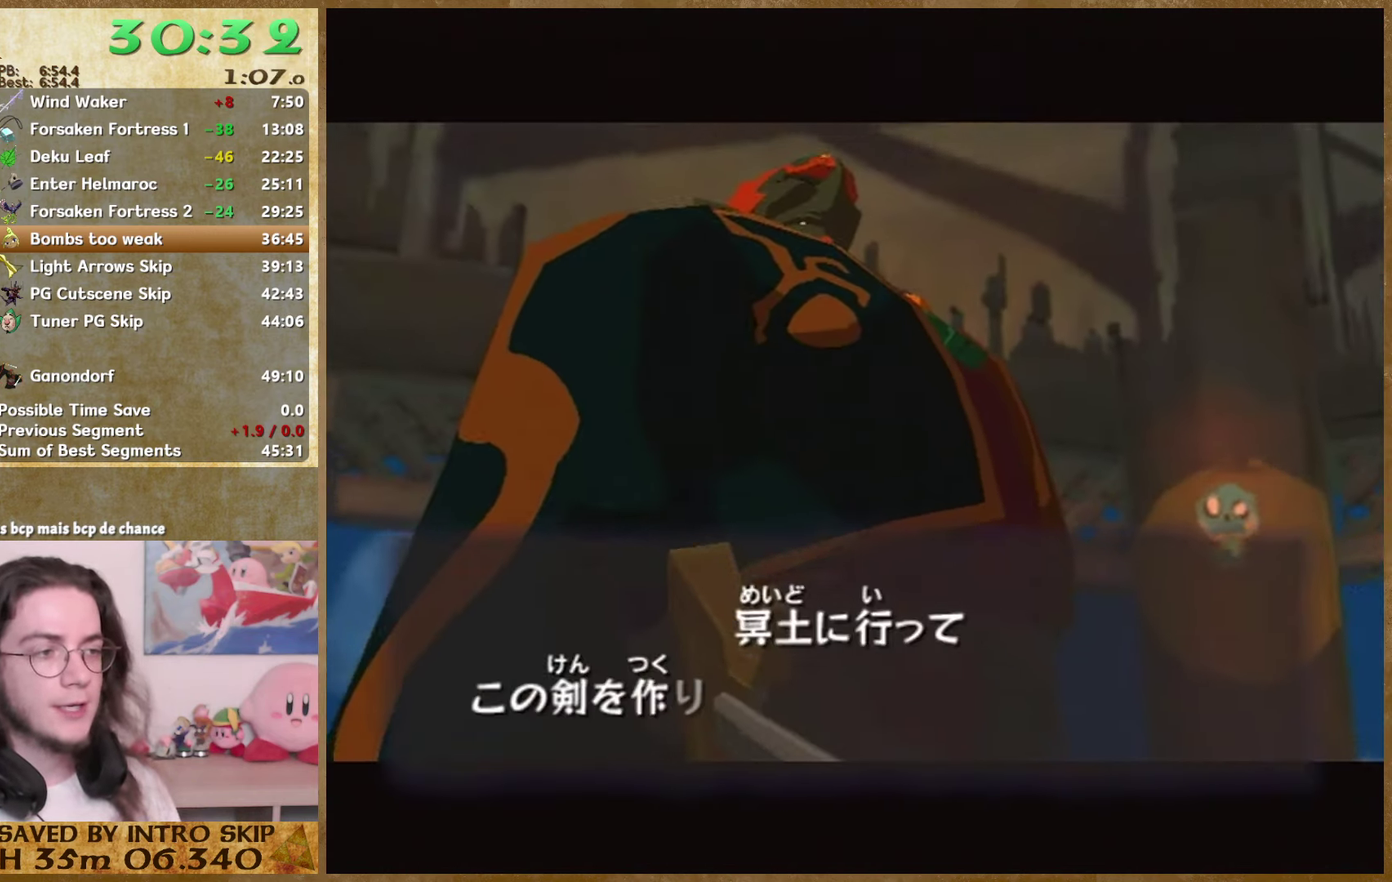
{"buttons": ["A"], "left_stick": "center", "right_stick": "center", "events": [[33, "A", "down"], [100, "A", "up"], [100, "B", "down"], [166, "A", "down"], [166, "B", "up"], [233, "A", "up"], [233, "B", "down"], [433, "A", "down"], [433, "B", "up"]]}
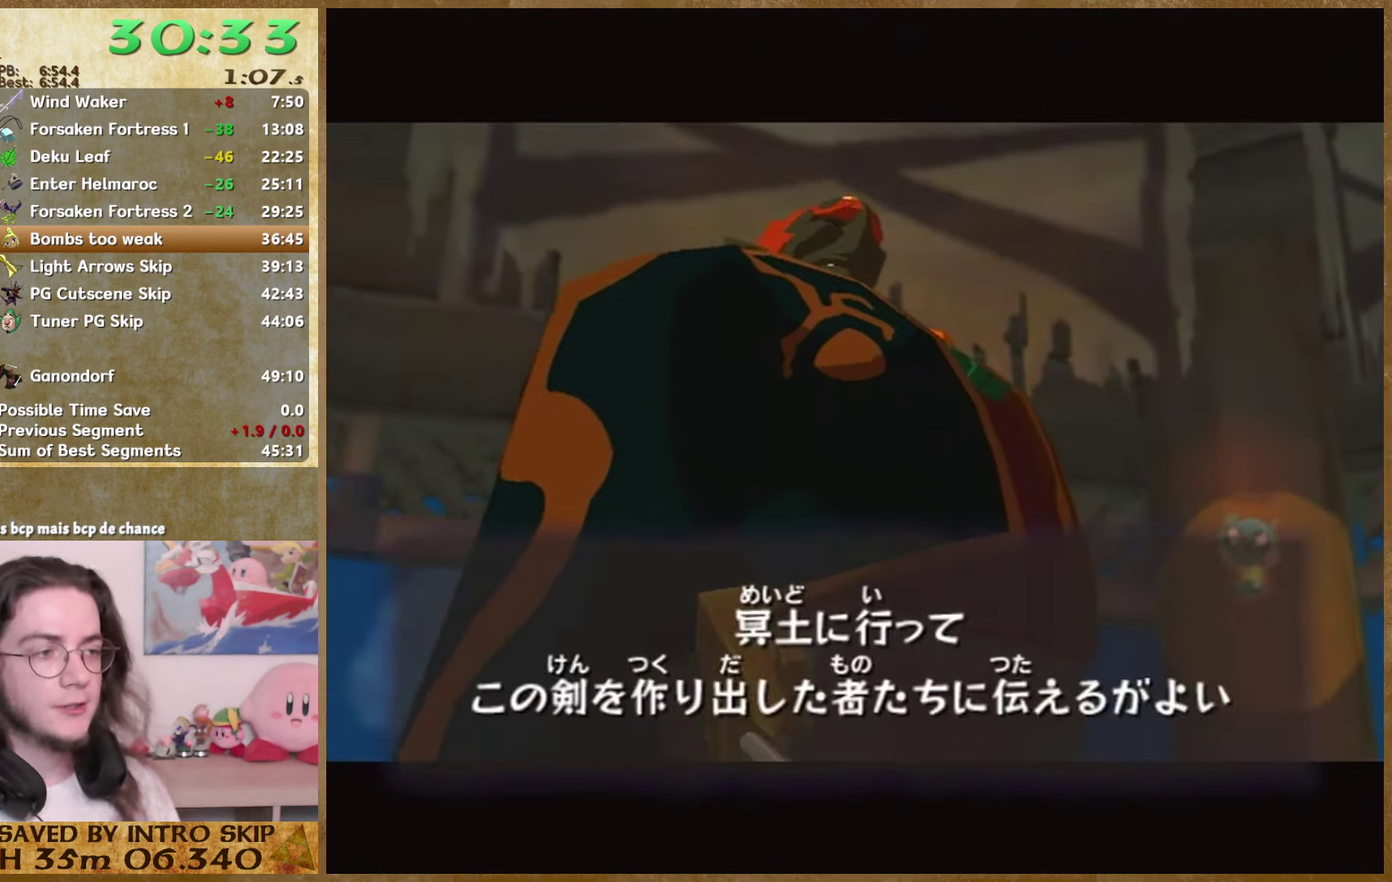
{"buttons": ["B"], "left_stick": "center", "right_stick": "center", "events": [[33, "A", "up"], [33, "B", "down"], [100, "A", "down"], [100, "B", "up"], [167, "A", "up"], [167, "B", "down"], [400, "A", "down"], [400, "B", "up"], [467, "A", "up"], [467, "B", "down"]]}